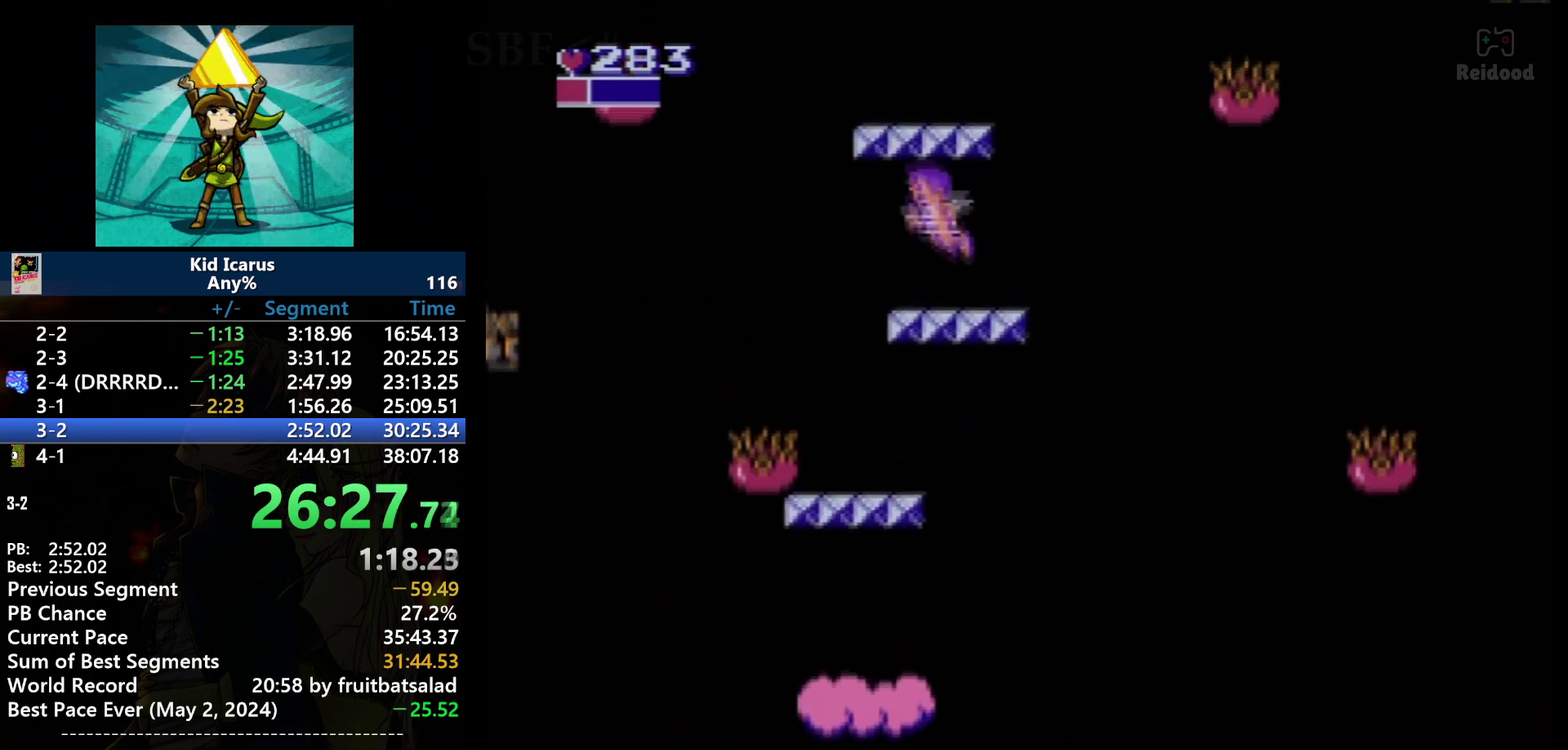
Gameplay with a controller (Nintendo layout); each line is a JSON object with the inputs held at the frame after it. "events" lists button and stick changes between this image and that frame as [ms after this image, input, new state], when the widget could be followed in between. Not read: DPAD_UP L3 R3.
{"buttons": [], "events": [[33, "DPAD_LEFT", "up"], [133, "A", "down"], [167, "DPAD_LEFT", "down"], [267, "DPAD_LEFT", "up"], [500, "A", "up"]]}
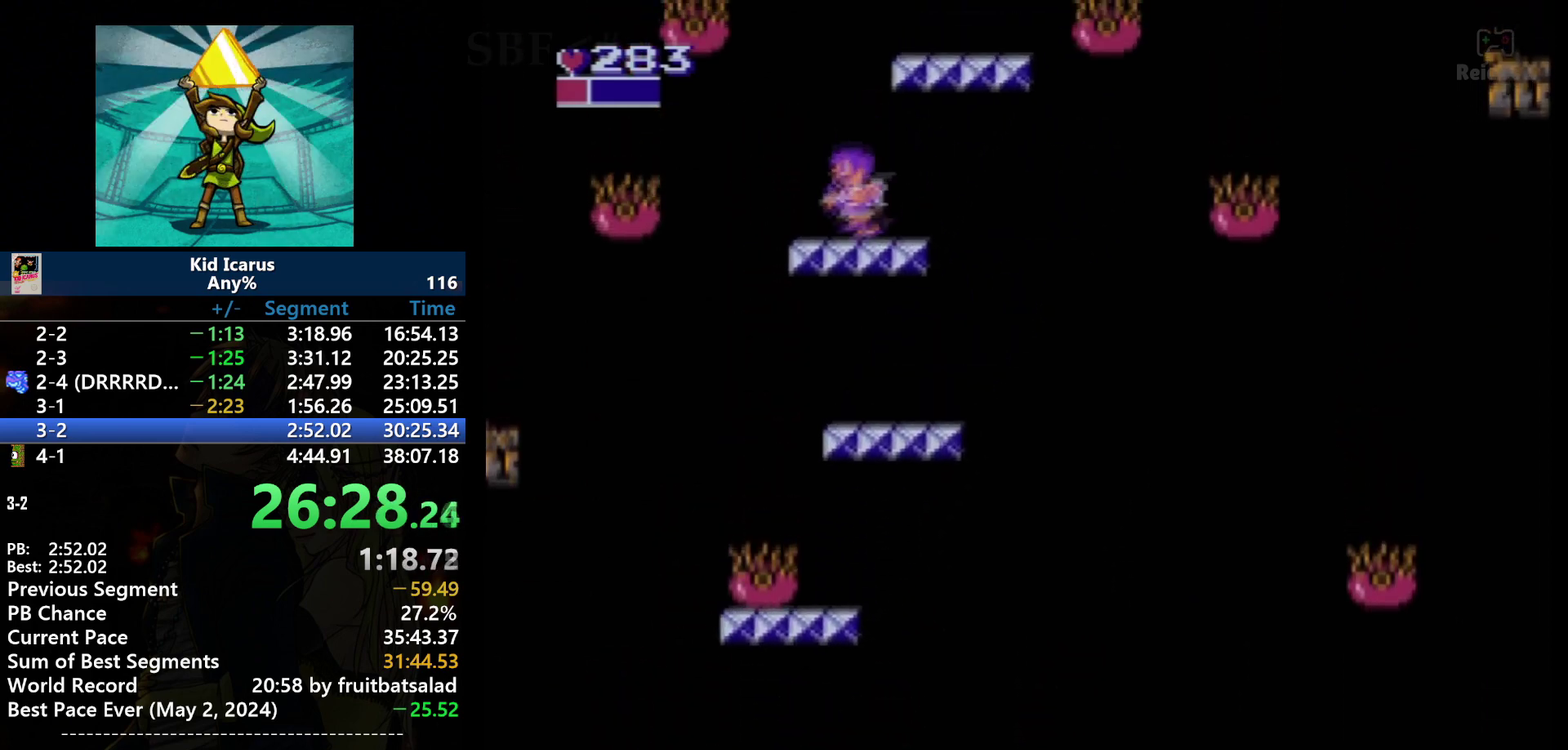
{"buttons": ["A", "DPAD_RIGHT"], "events": [[301, "A", "down"], [501, "DPAD_RIGHT", "down"]]}
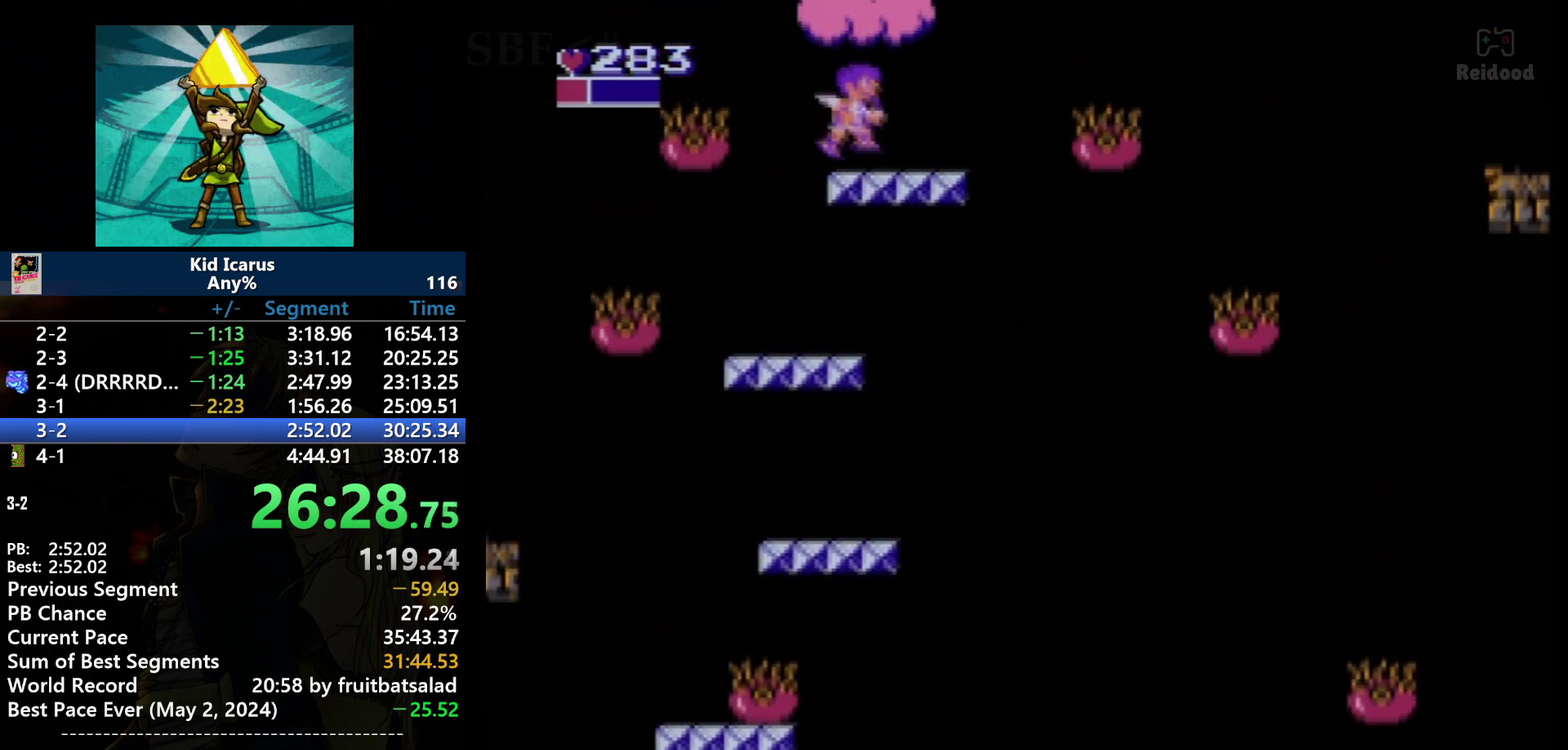
{"buttons": ["A"], "events": [[133, "DPAD_RIGHT", "up"], [167, "A", "up"], [233, "DPAD_LEFT", "down"], [300, "DPAD_LEFT", "up"], [467, "A", "down"]]}
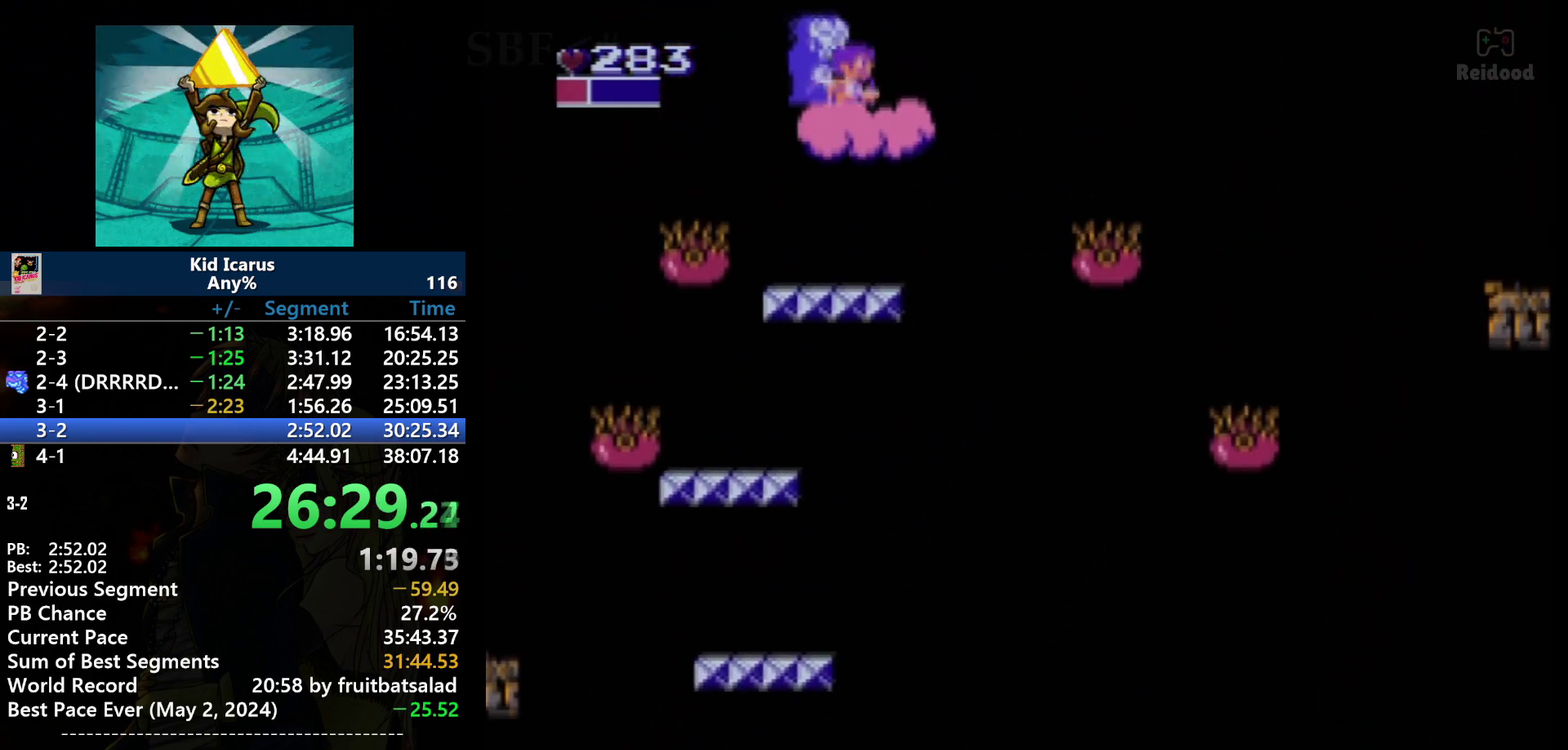
{"buttons": [], "events": [[267, "DPAD_RIGHT", "down"], [434, "A", "up"], [434, "DPAD_RIGHT", "up"]]}
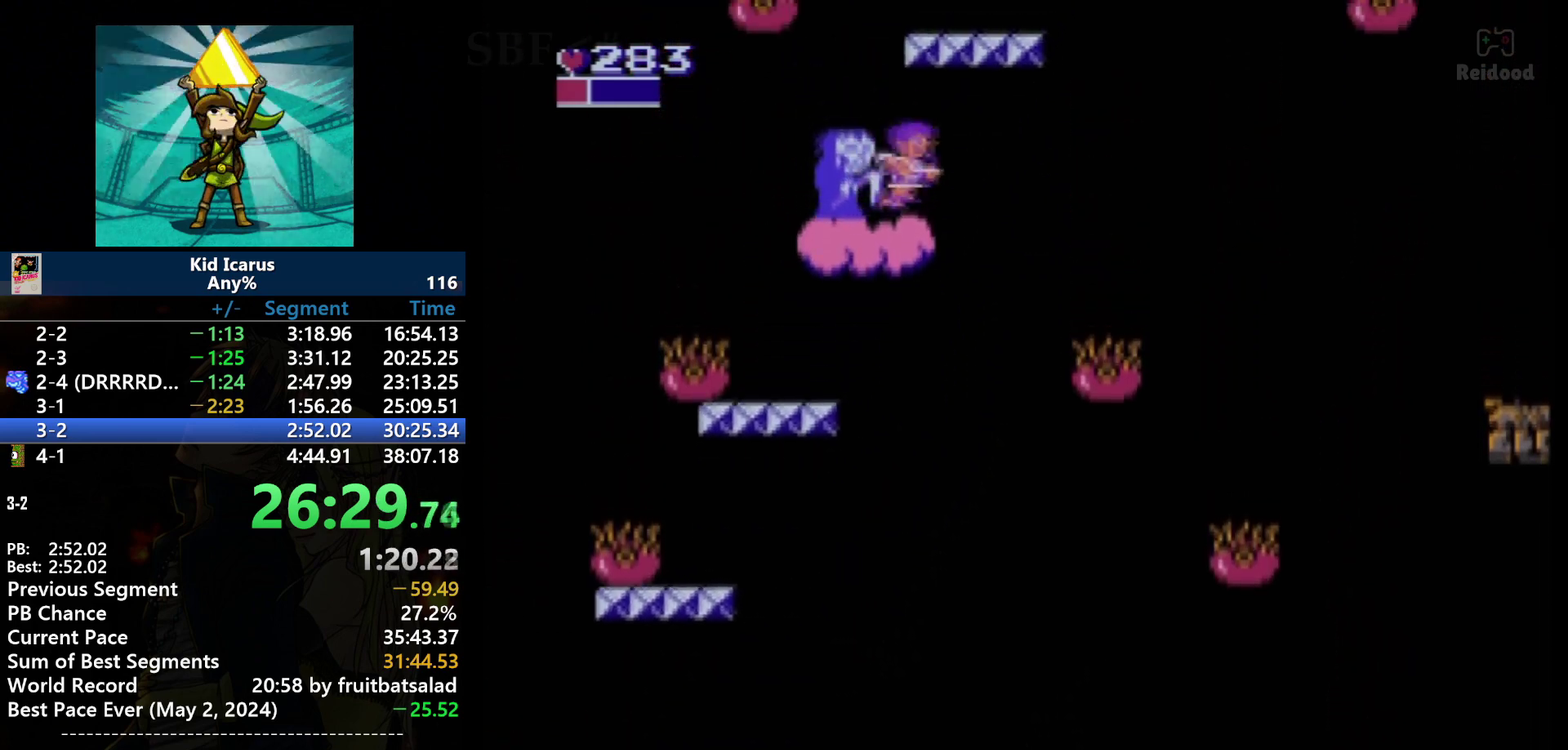
{"buttons": ["A"], "events": [[133, "DPAD_LEFT", "down"], [200, "DPAD_LEFT", "up"], [233, "A", "down"]]}
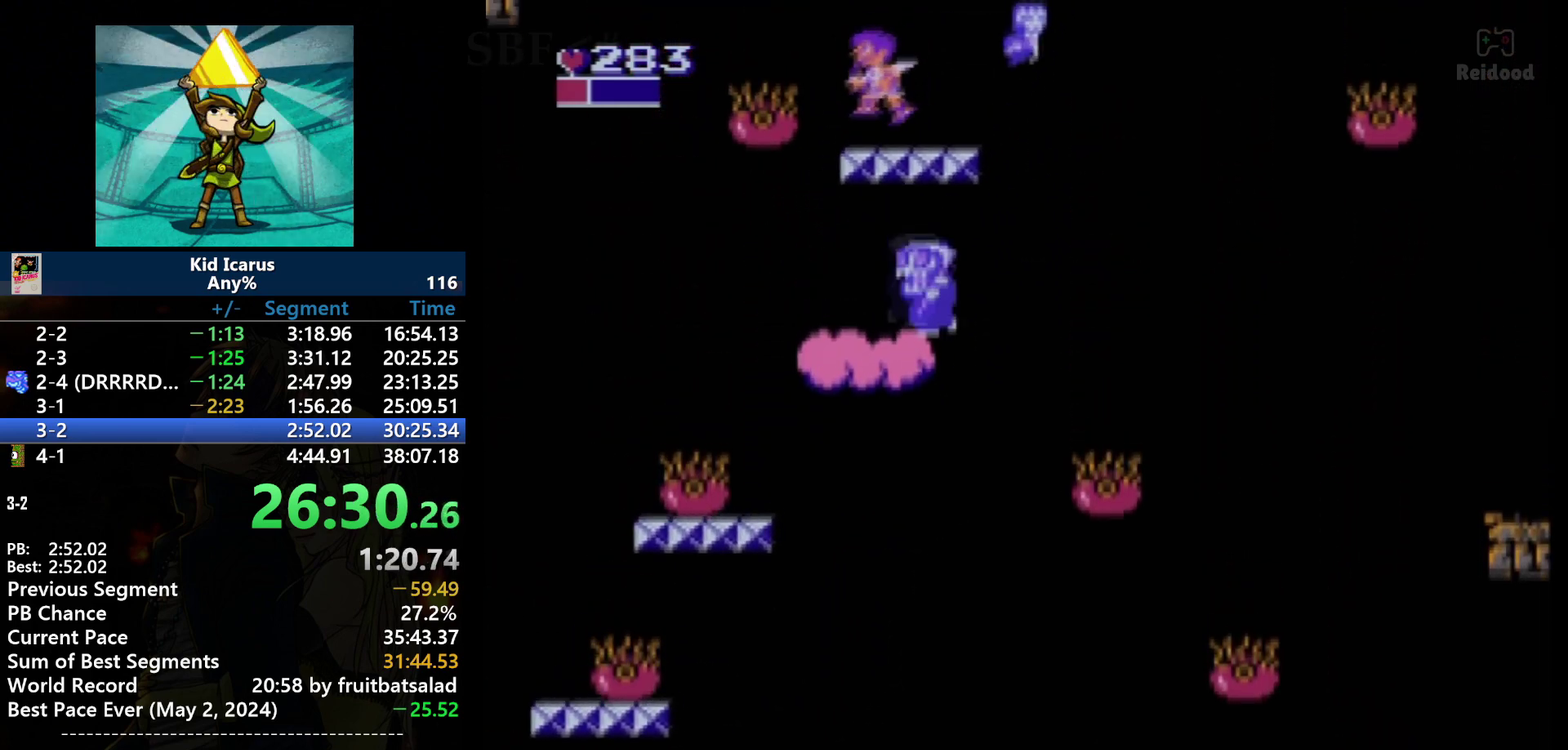
{"buttons": [], "events": [[67, "DPAD_LEFT", "down"], [134, "DPAD_LEFT", "up"], [200, "A", "up"]]}
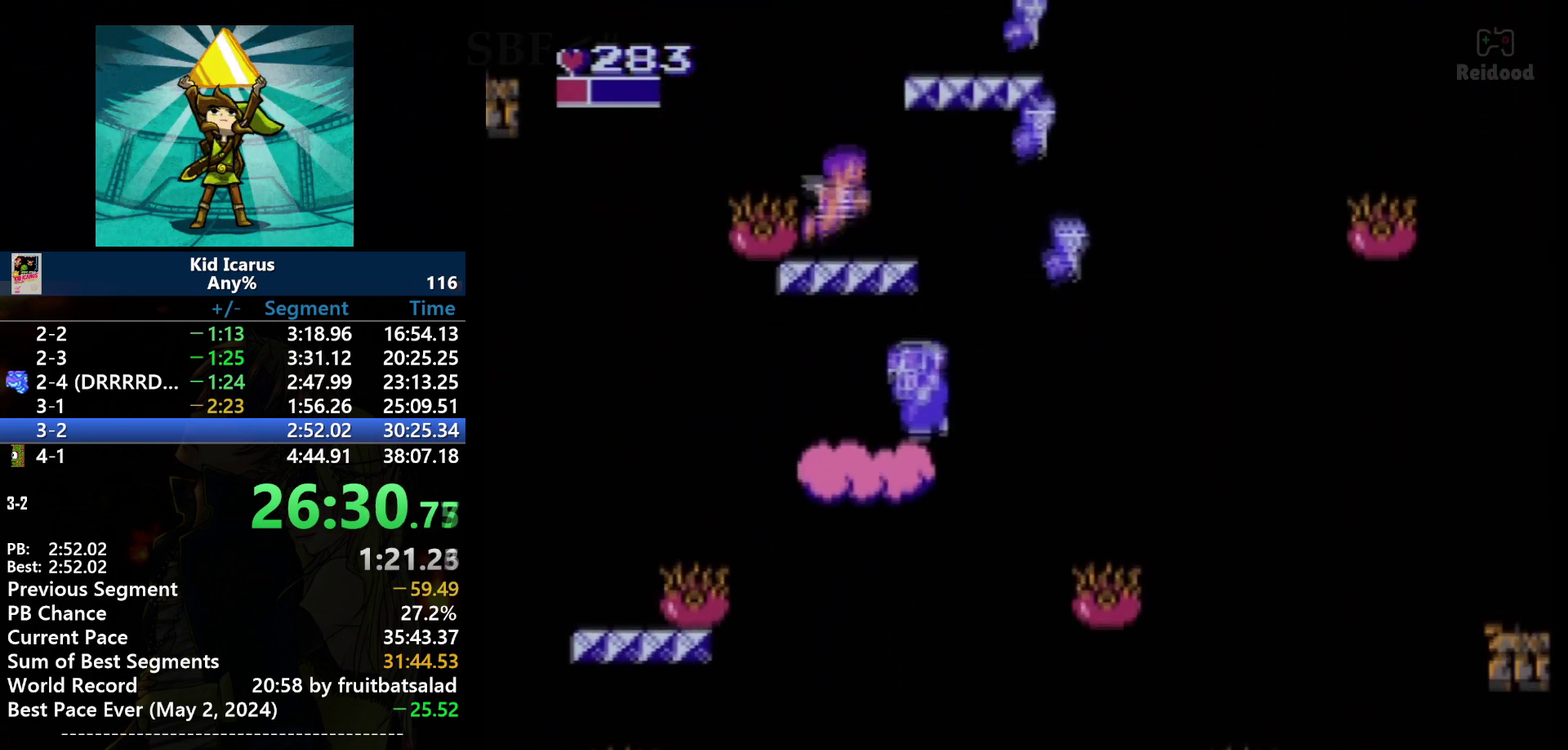
{"buttons": ["A", "DPAD_RIGHT"], "events": [[200, "A", "down"], [333, "DPAD_RIGHT", "down"]]}
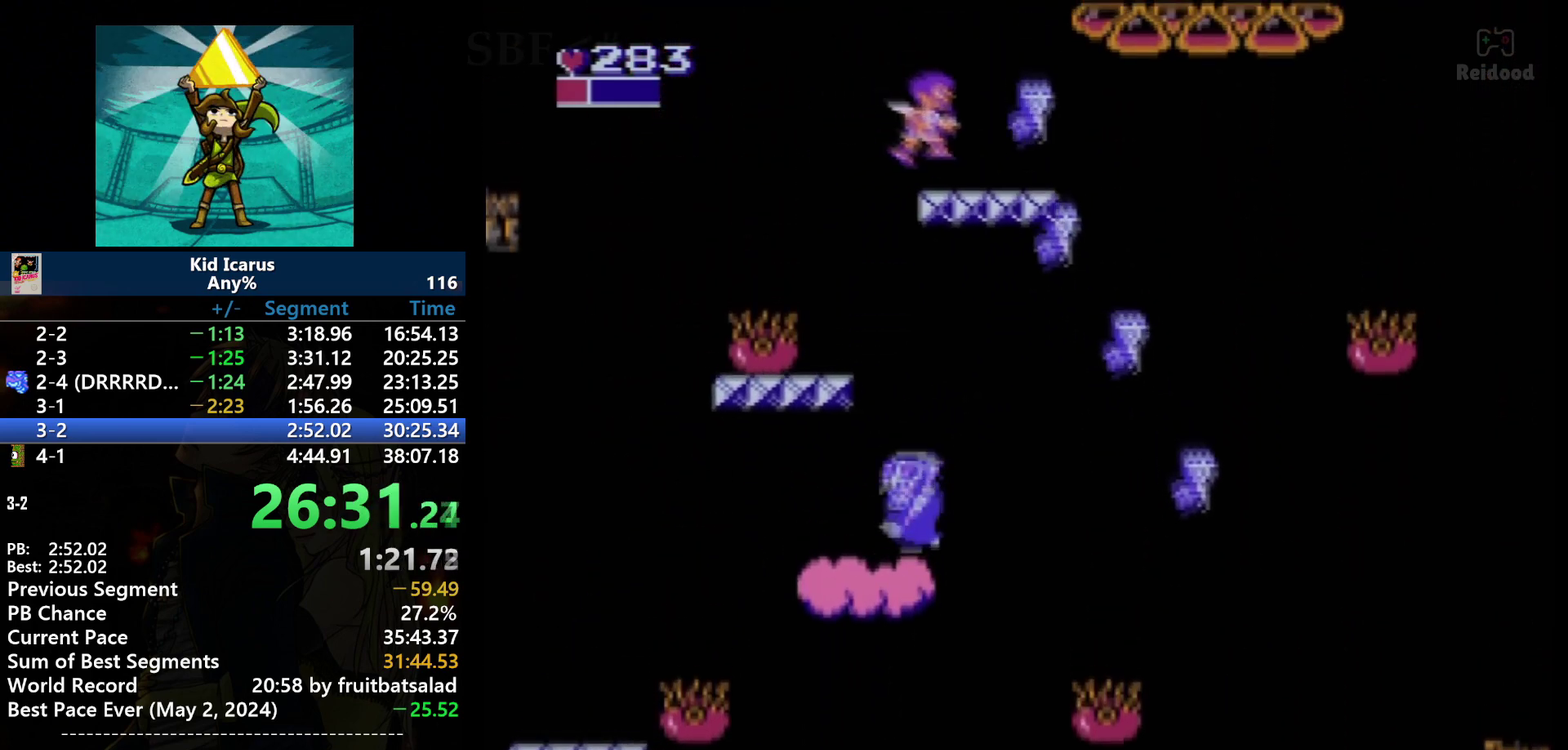
{"buttons": [], "events": [[301, "A", "up"], [367, "DPAD_RIGHT", "up"]]}
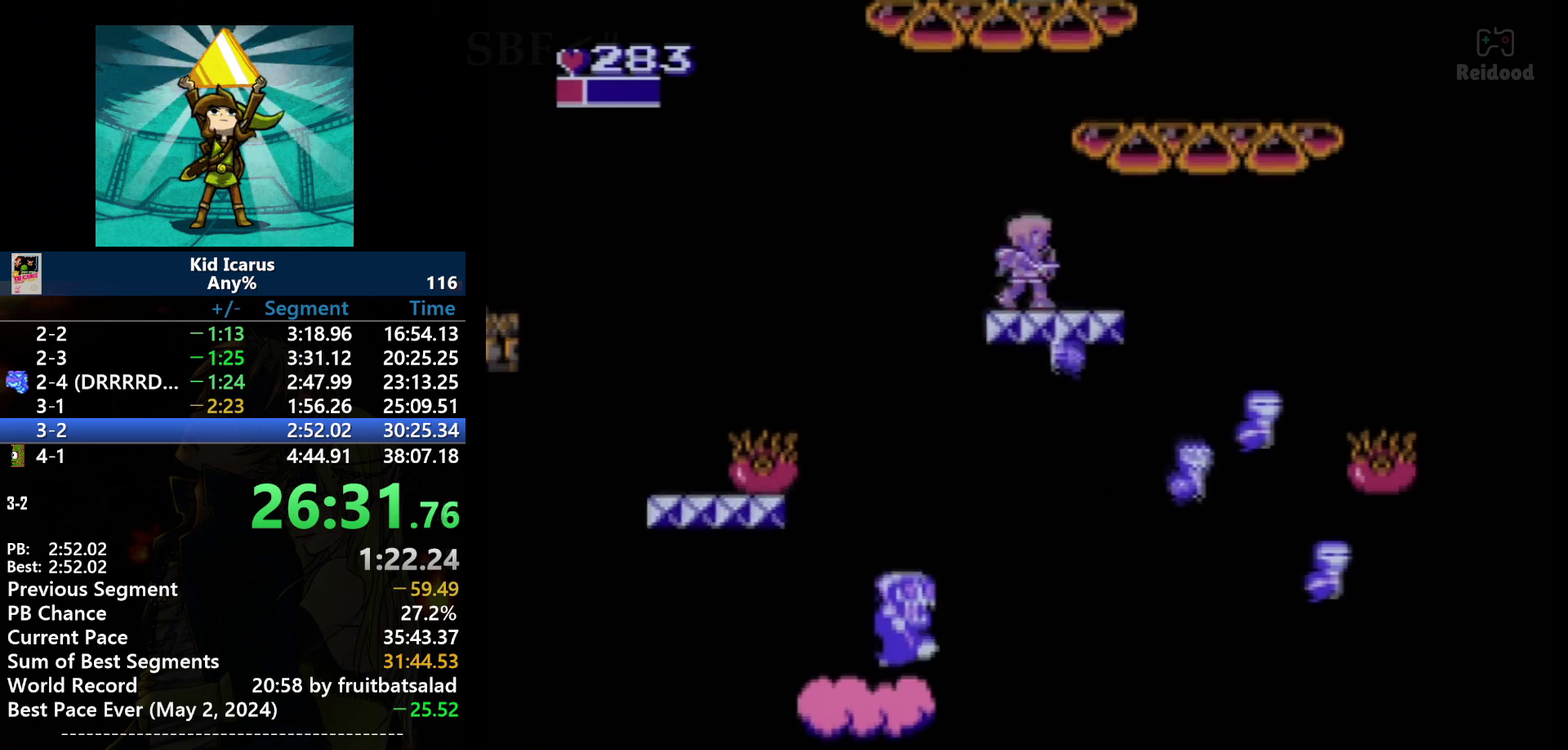
{"buttons": ["B", "DPAD_RIGHT"], "events": [[467, "DPAD_RIGHT", "down"], [500, "B", "down"]]}
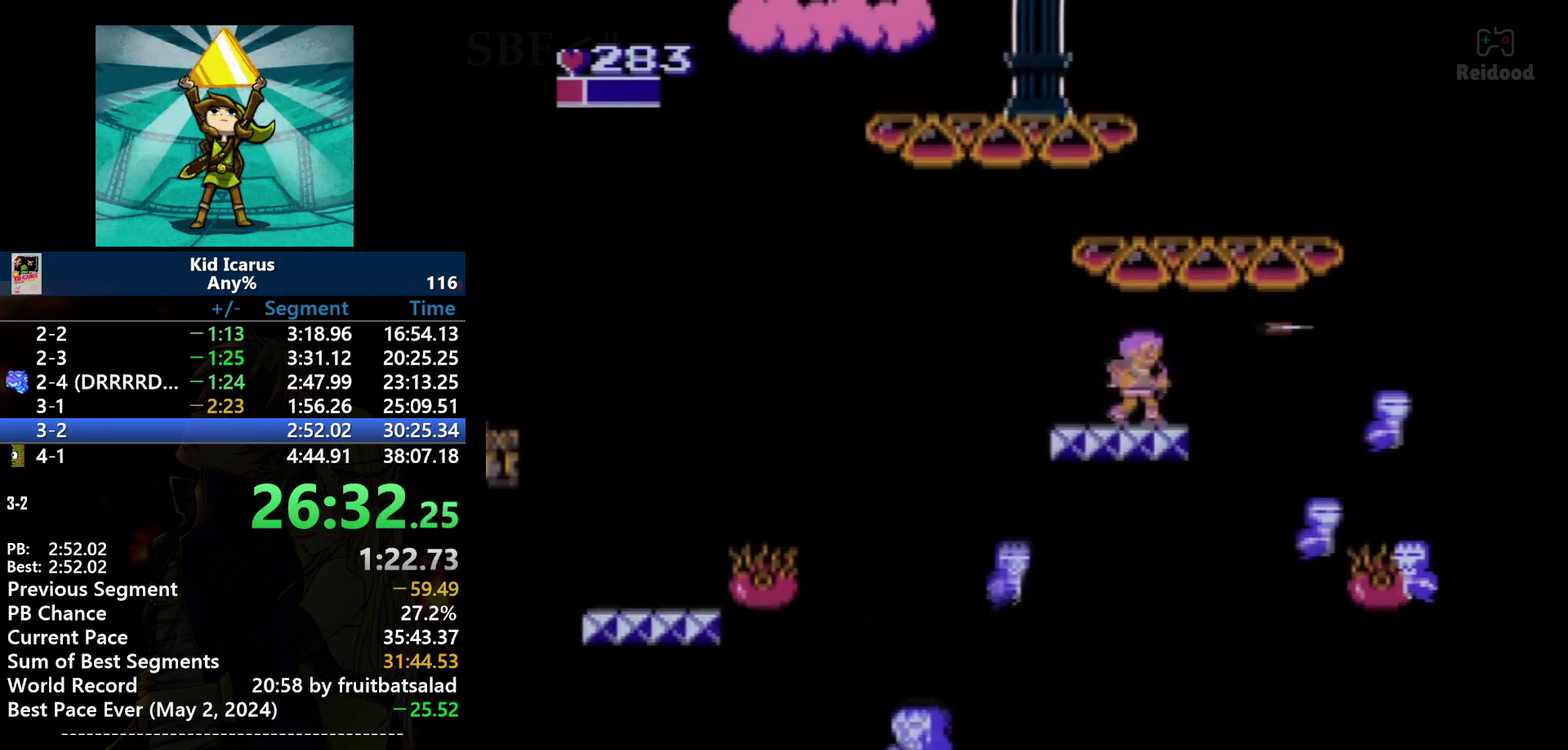
{"buttons": ["B"], "events": [[34, "DPAD_RIGHT", "up"], [134, "B", "up"], [434, "B", "down"]]}
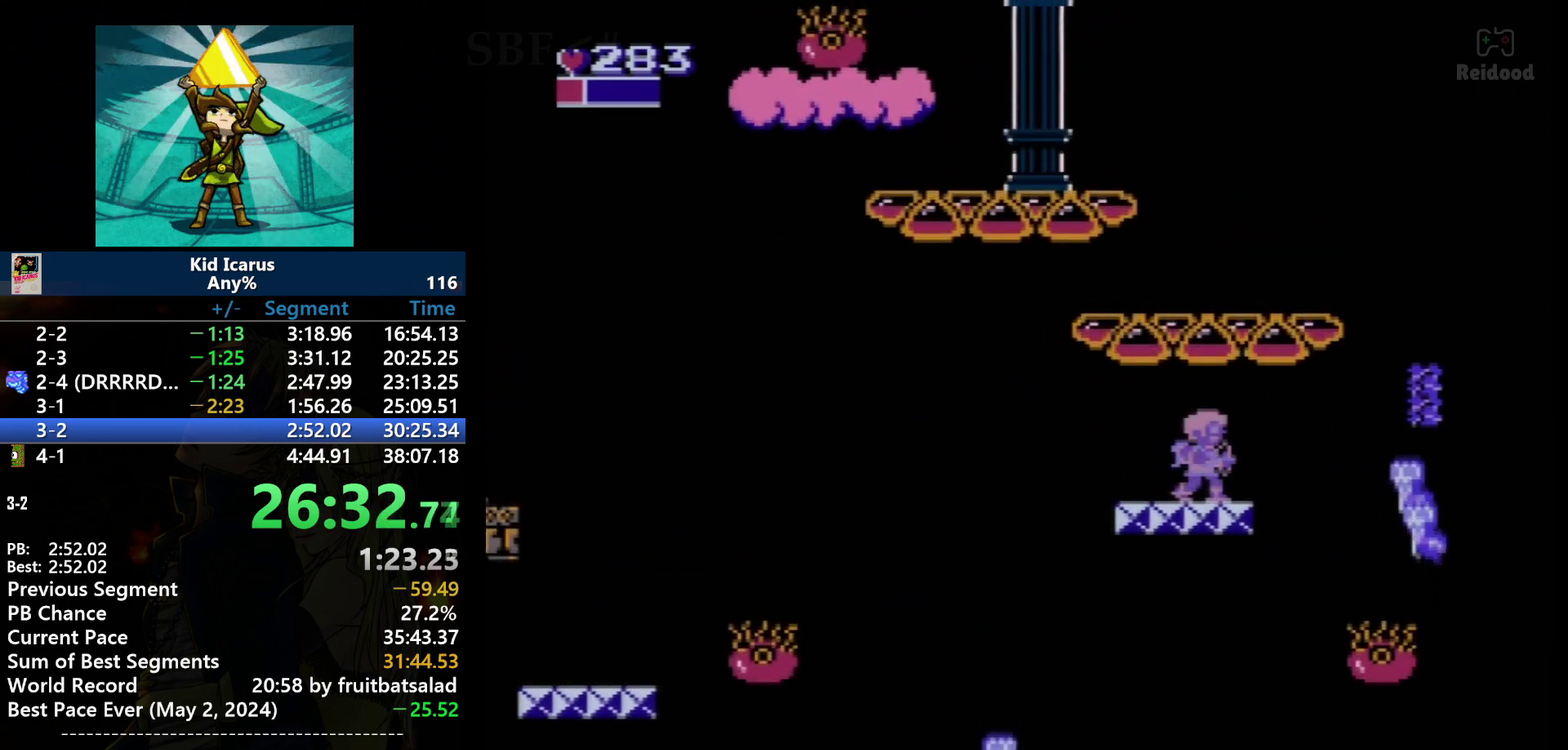
{"buttons": ["B"], "events": [[100, "B", "up"], [400, "B", "down"]]}
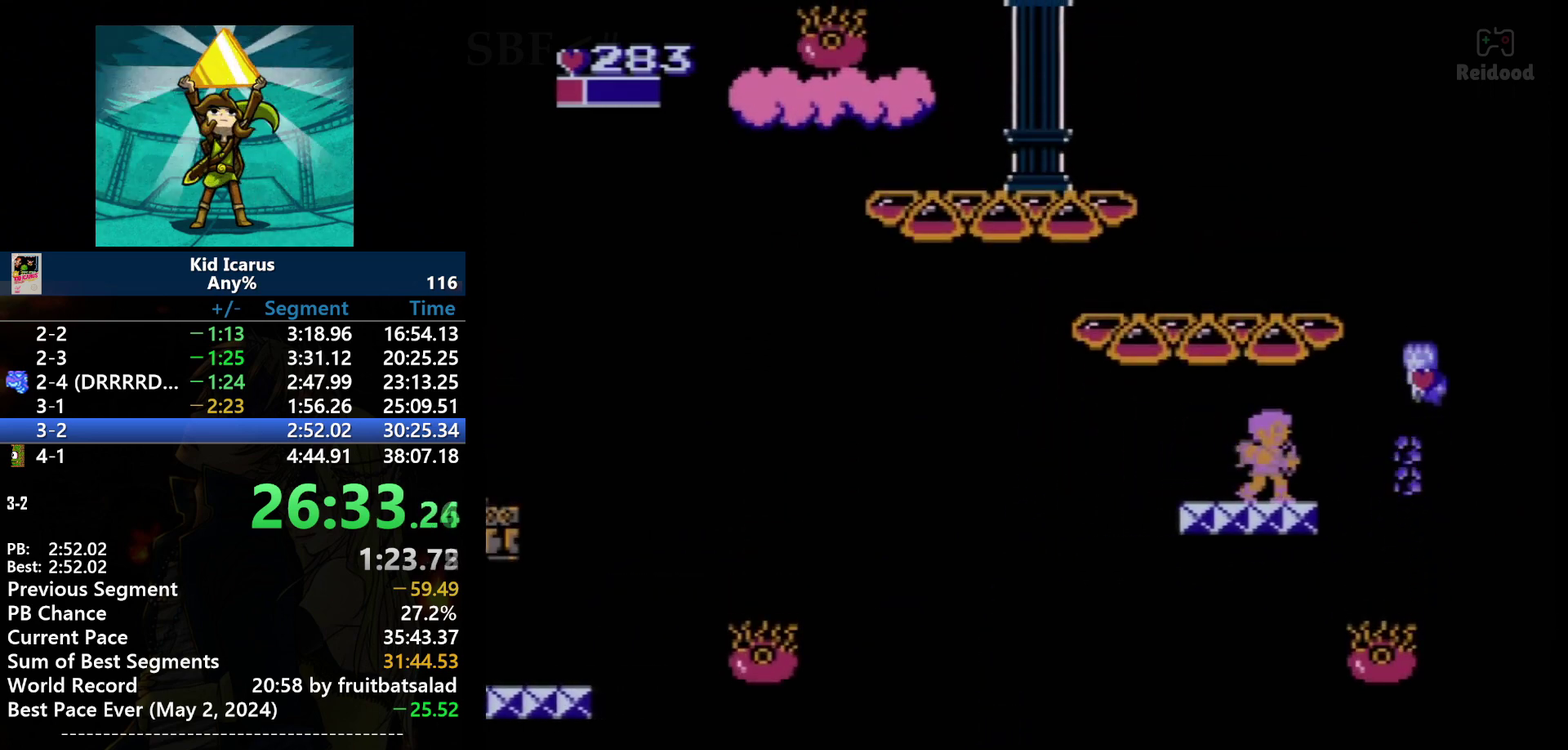
{"buttons": [], "events": [[67, "B", "up"]]}
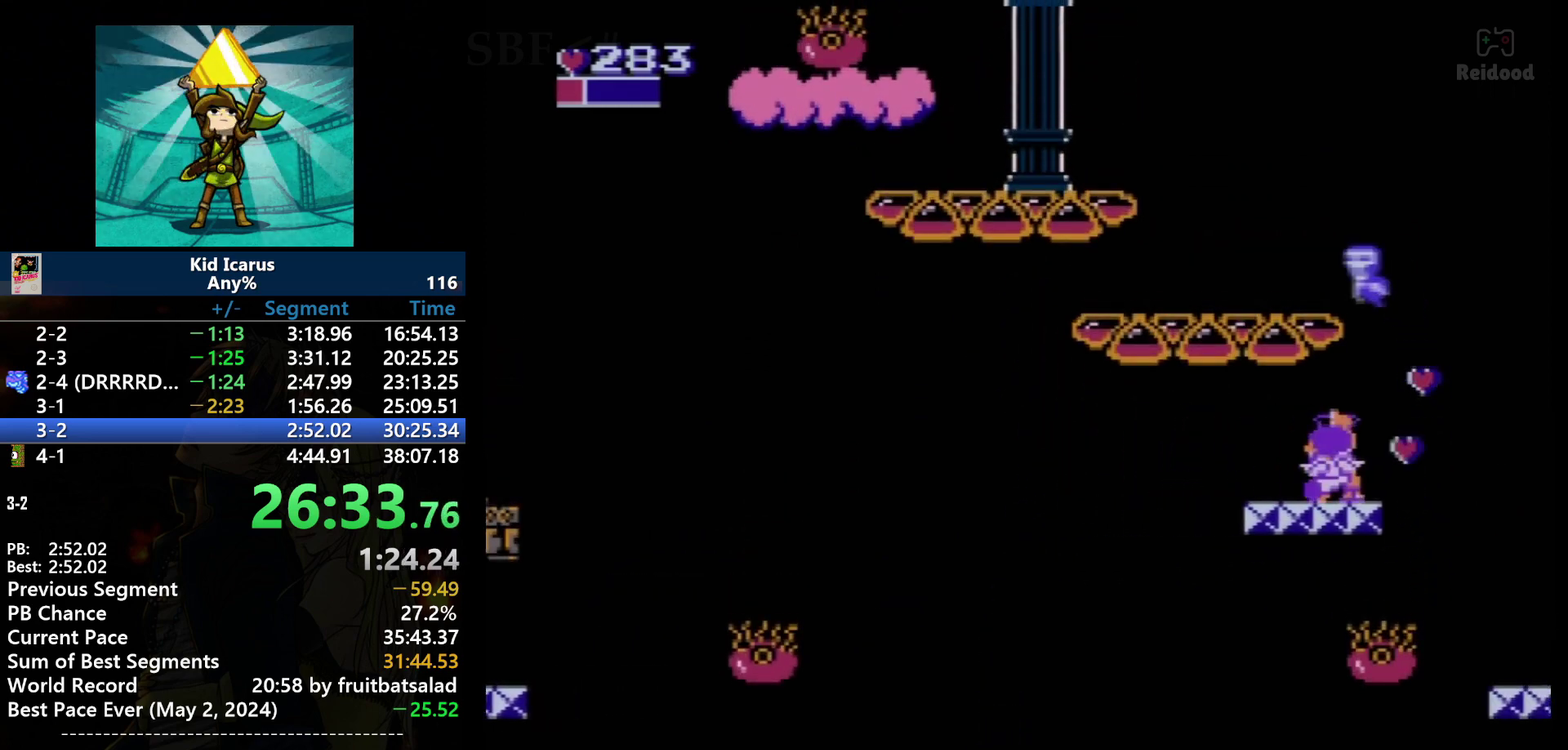
{"buttons": [], "events": [[300, "B", "down"], [400, "B", "up"]]}
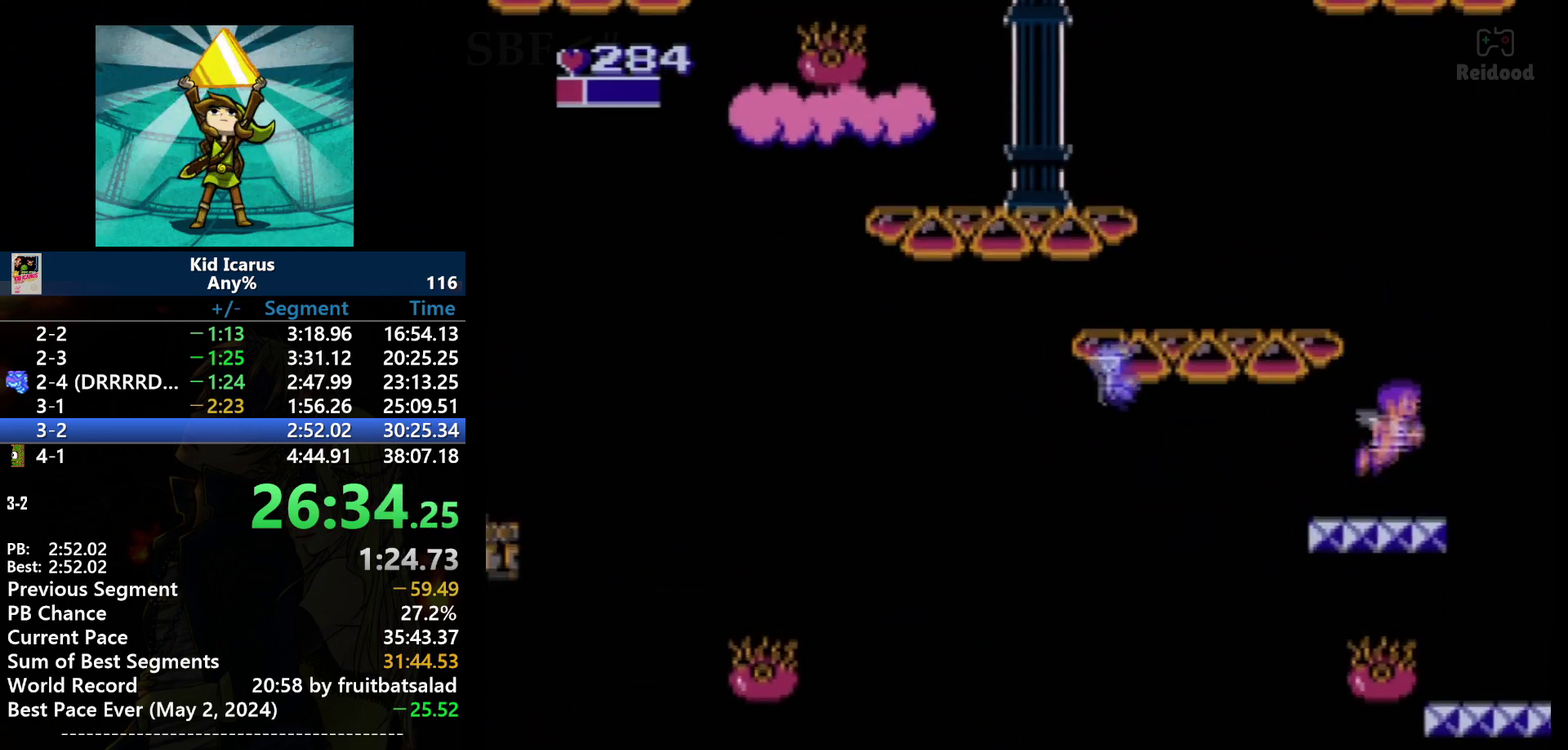
{"buttons": ["A", "DPAD_LEFT"], "events": [[167, "A", "down"], [301, "DPAD_LEFT", "down"]]}
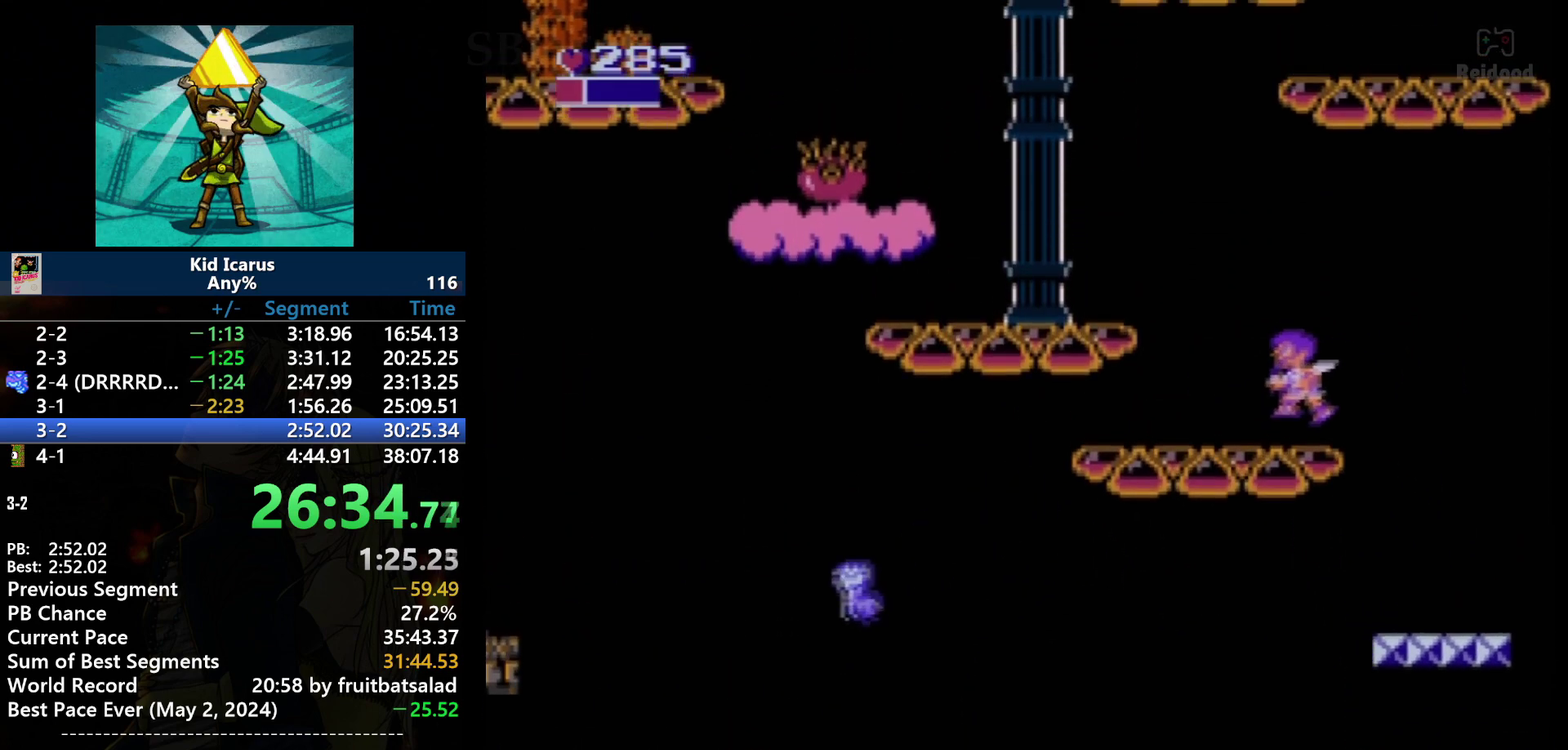
{"buttons": ["A", "DPAD_LEFT"], "events": [[100, "A", "up"], [400, "A", "down"]]}
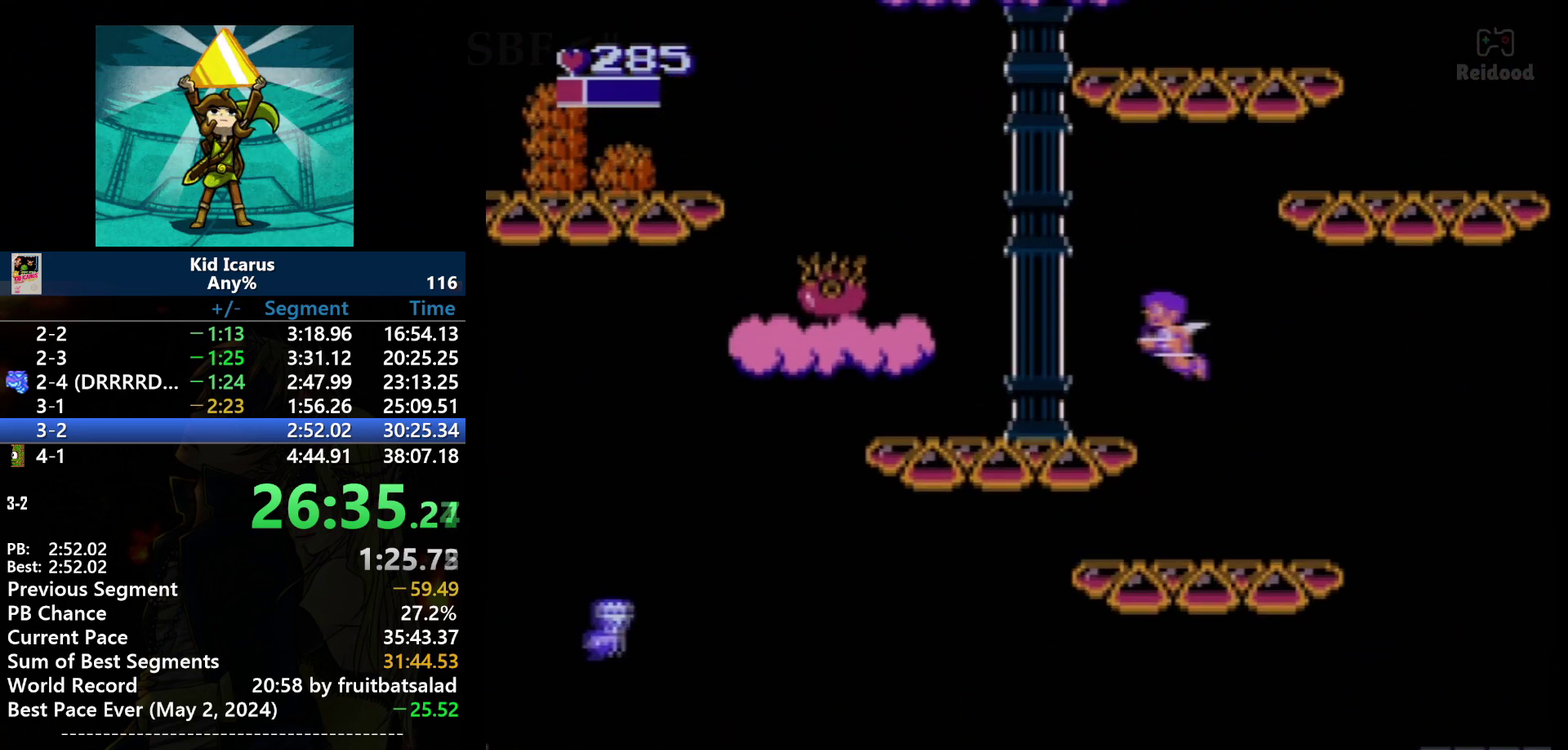
{"buttons": ["DPAD_LEFT"], "events": [[167, "A", "up"]]}
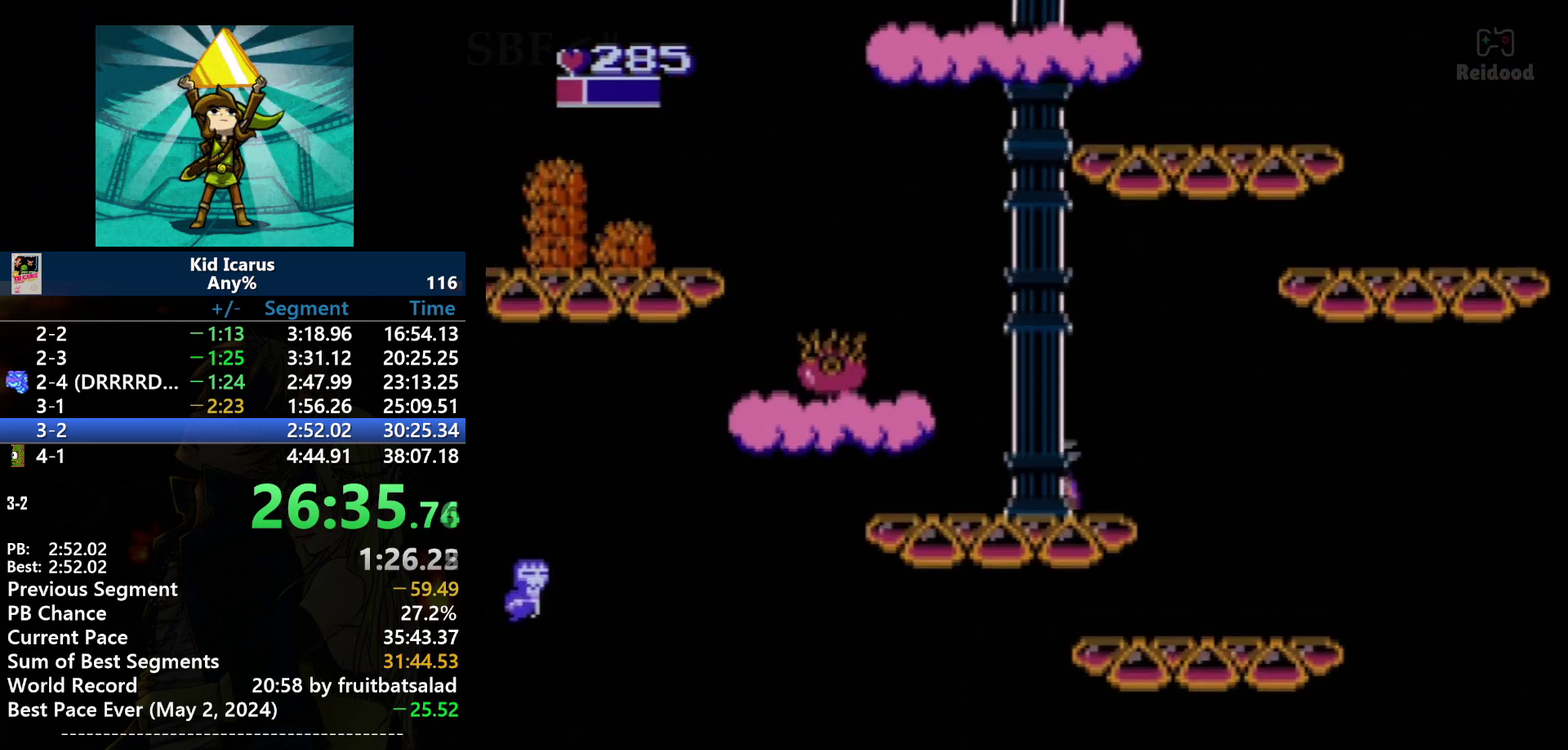
{"buttons": [], "events": [[167, "A", "down"], [400, "A", "up"], [500, "DPAD_LEFT", "up"]]}
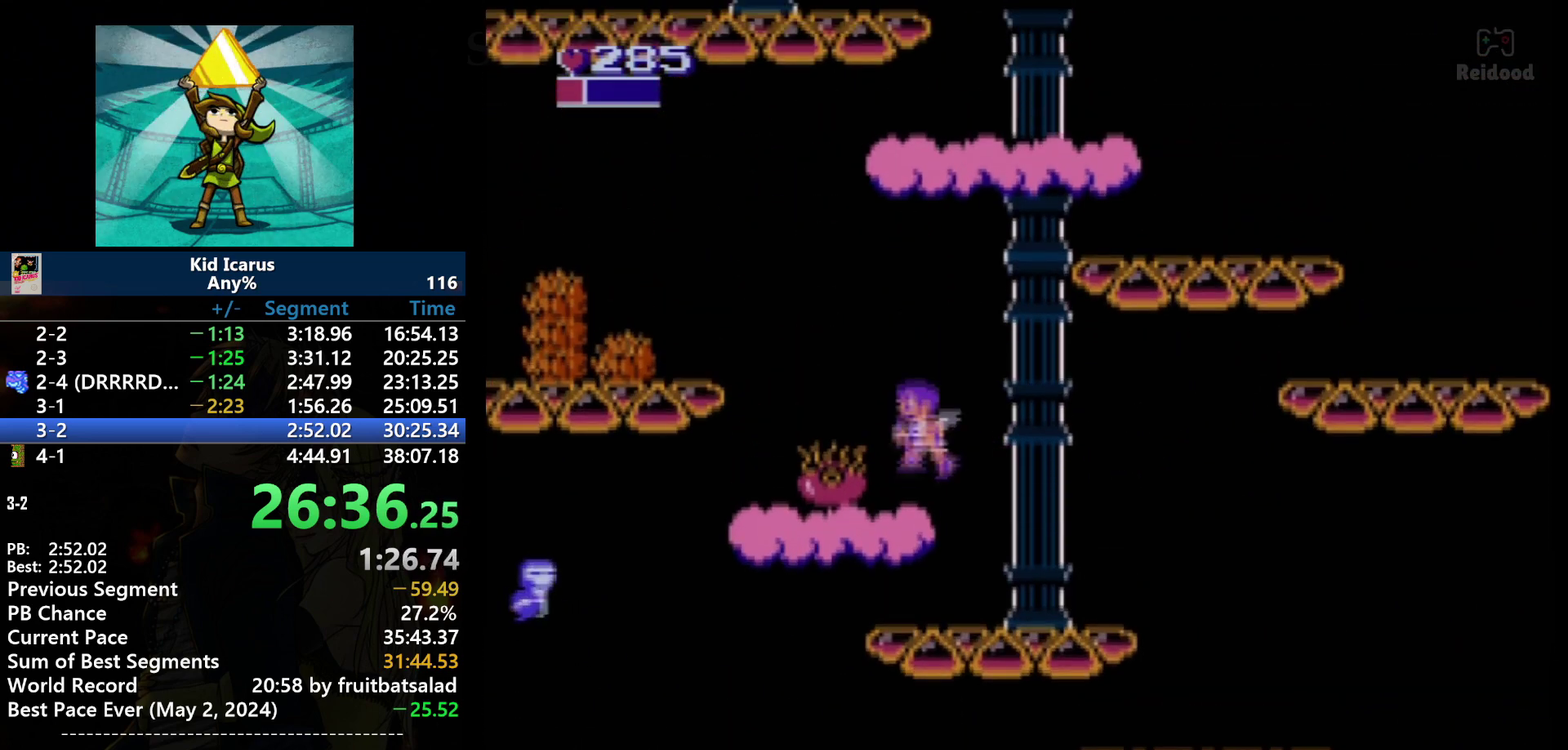
{"buttons": ["A", "DPAD_LEFT"], "events": [[434, "A", "down"], [434, "DPAD_LEFT", "down"]]}
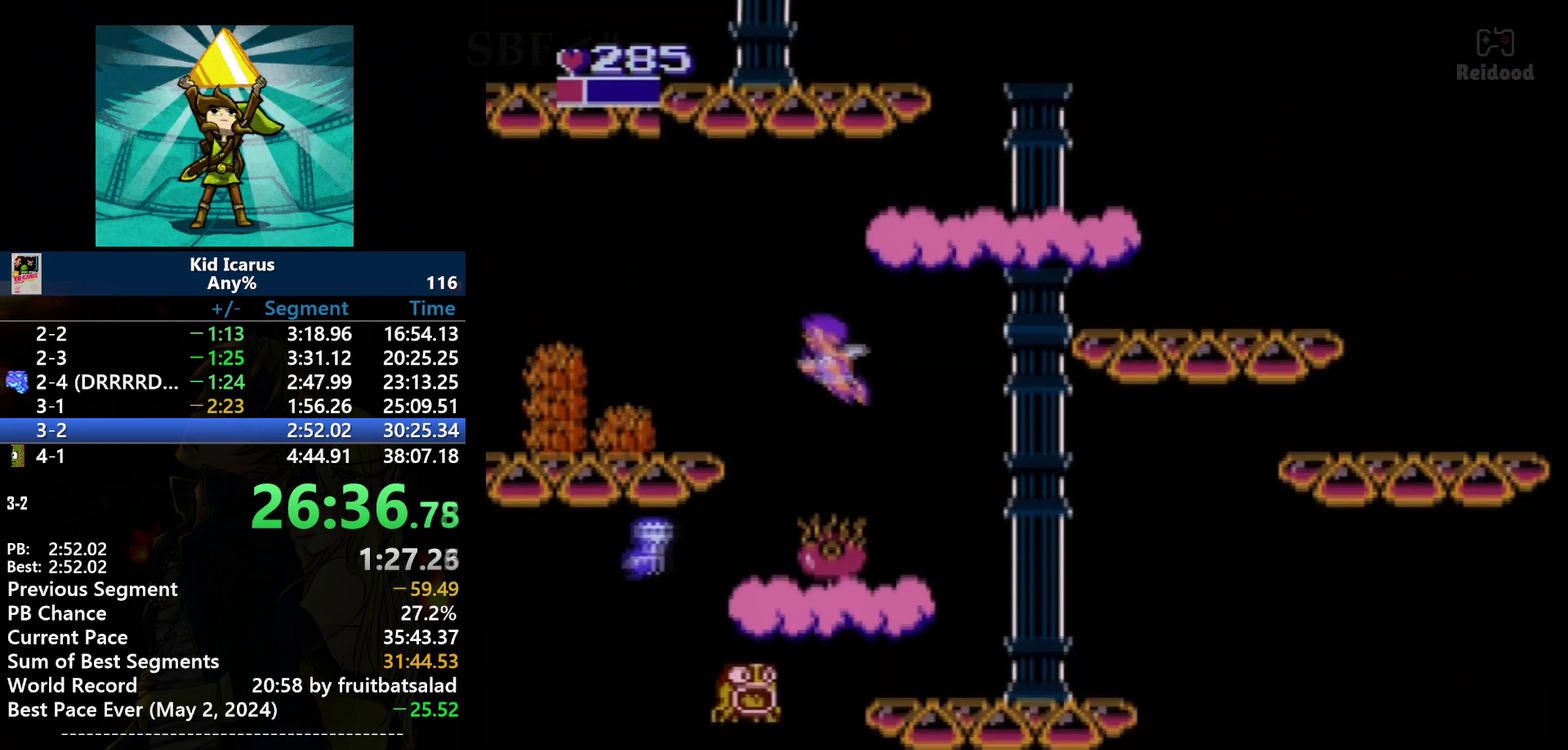
{"buttons": ["A"], "events": [[267, "DPAD_LEFT", "up"], [367, "DPAD_RIGHT", "down"], [500, "DPAD_RIGHT", "up"]]}
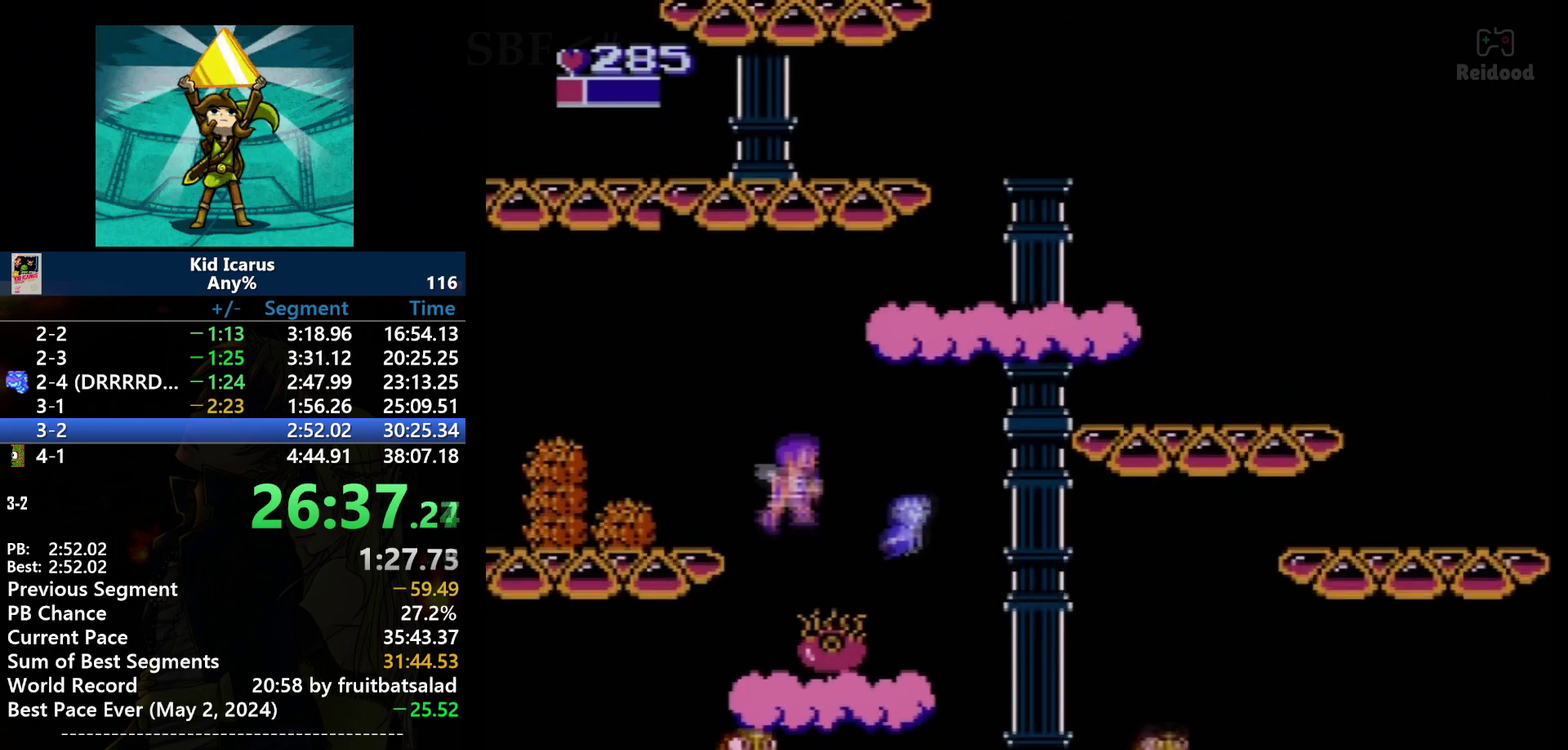
{"buttons": [], "events": [[200, "A", "up"], [434, "DPAD_LEFT", "down"], [501, "DPAD_LEFT", "up"]]}
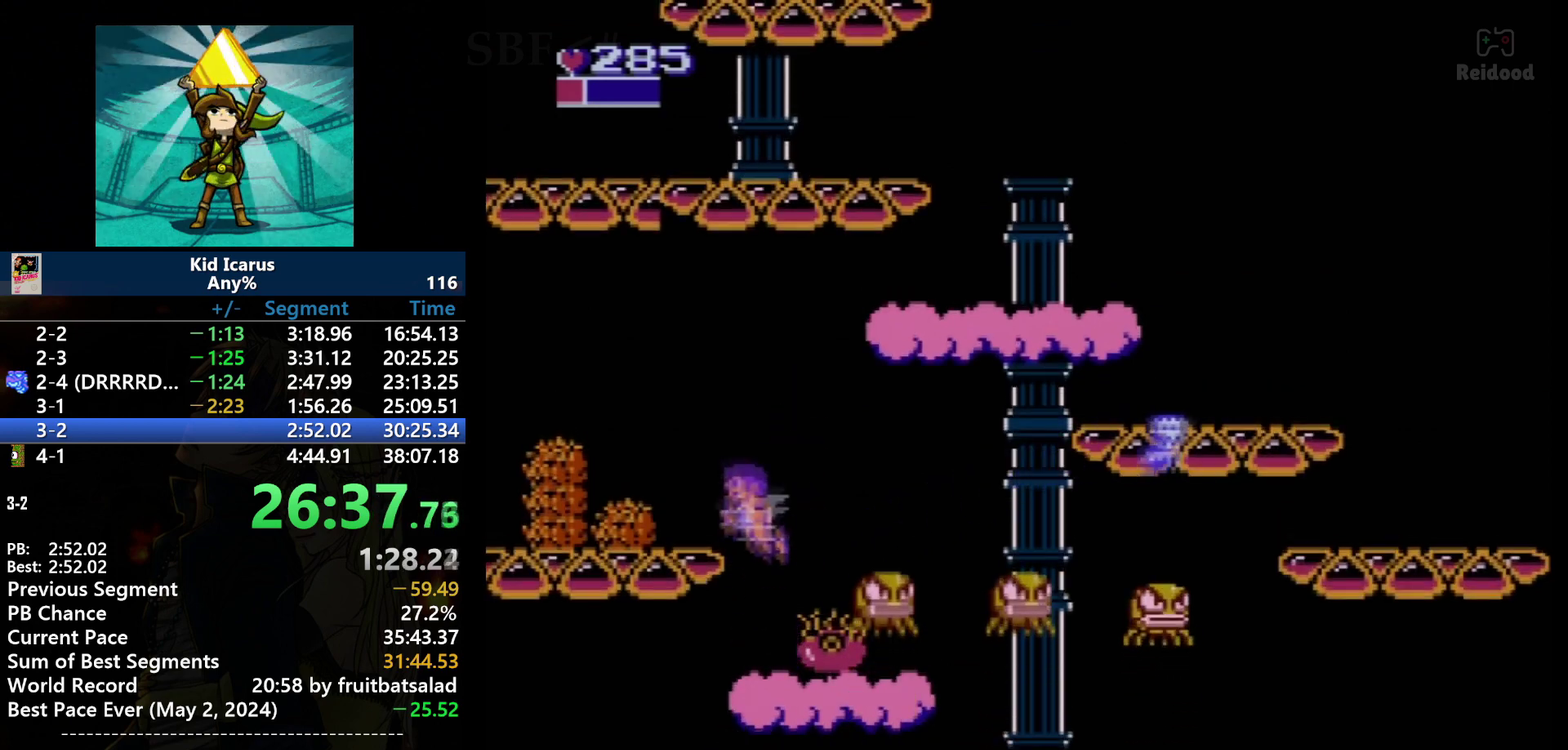
{"buttons": ["DPAD_LEFT"], "events": [[33, "A", "down"], [100, "DPAD_LEFT", "down"], [467, "A", "up"]]}
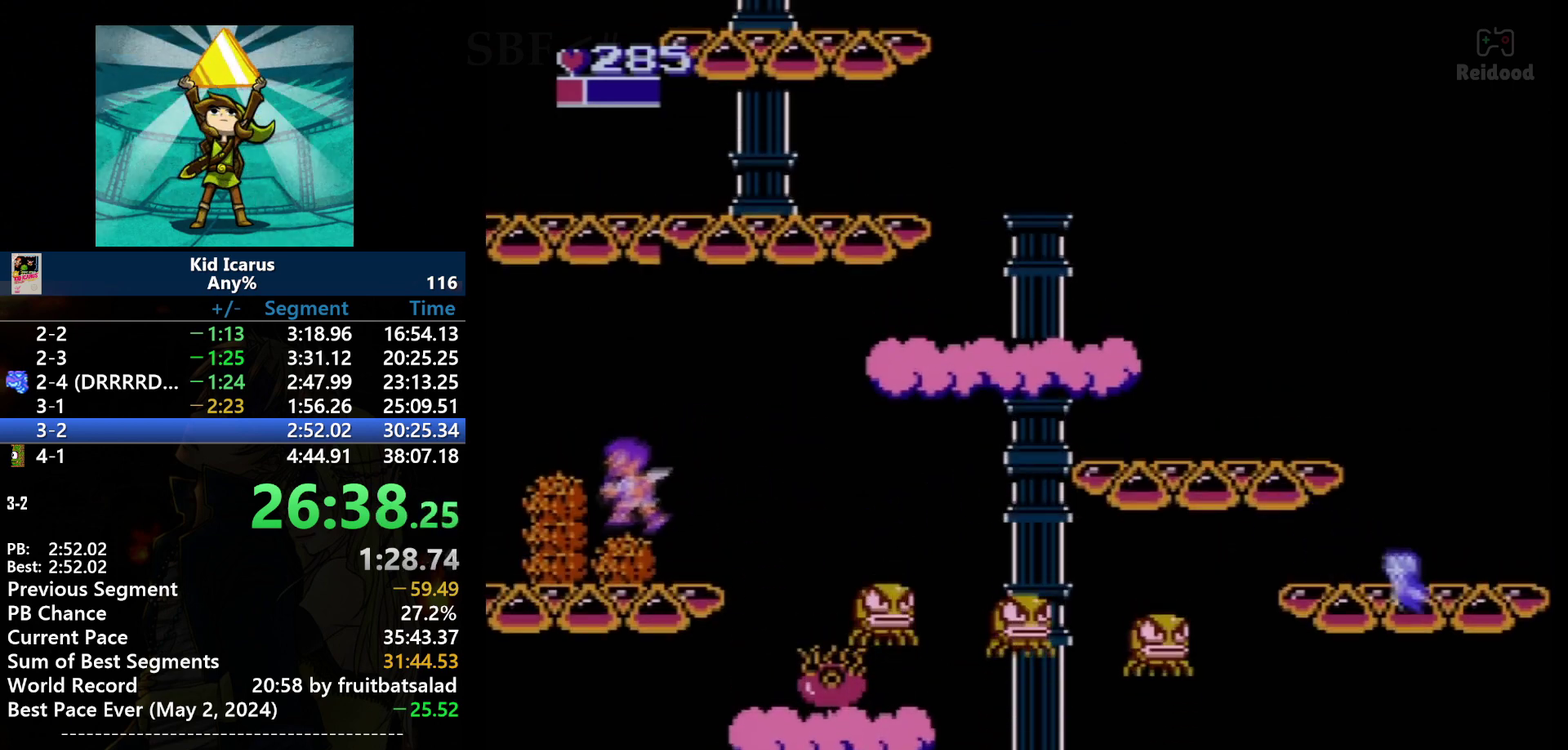
{"buttons": ["DPAD_LEFT"], "events": []}
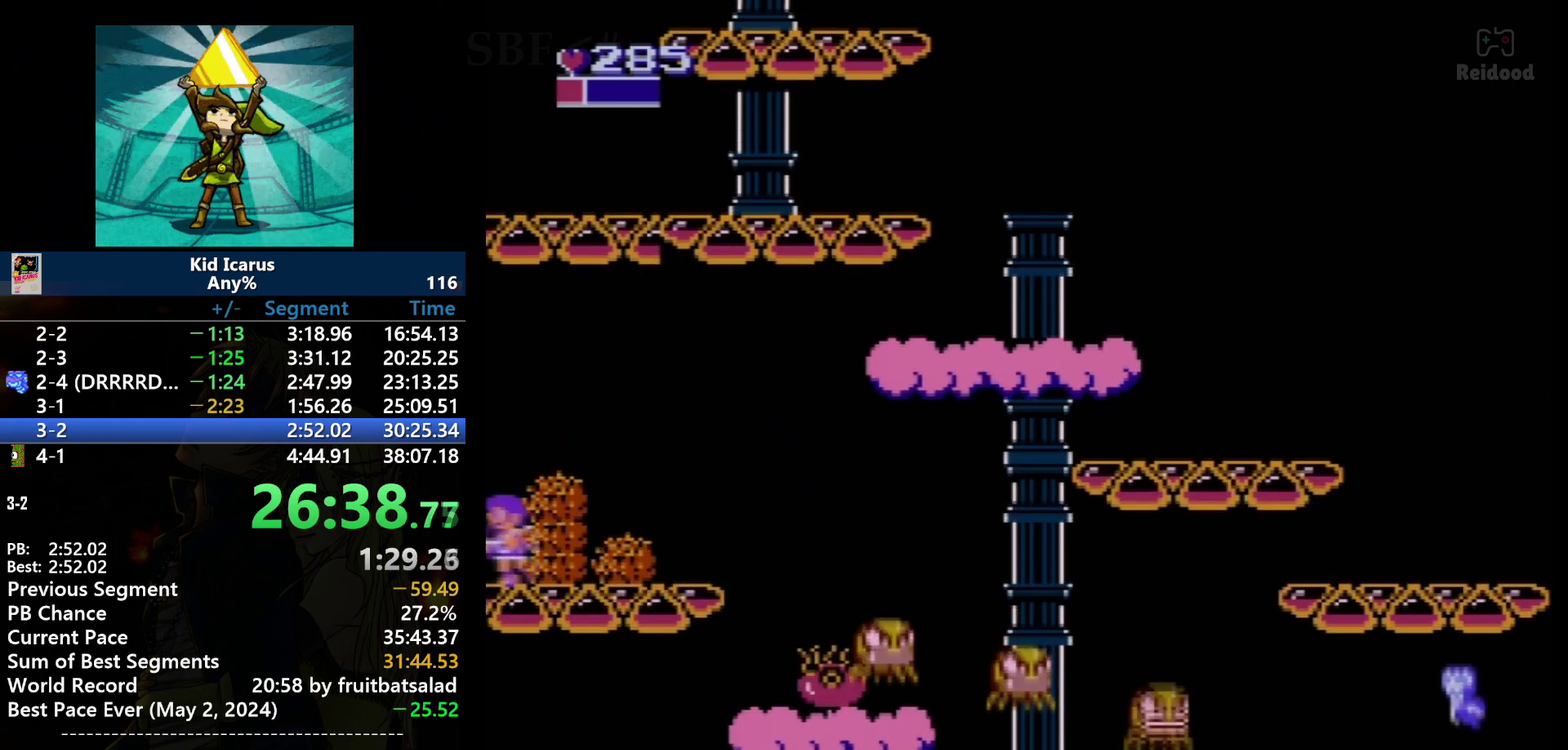
{"buttons": ["DPAD_LEFT"], "events": []}
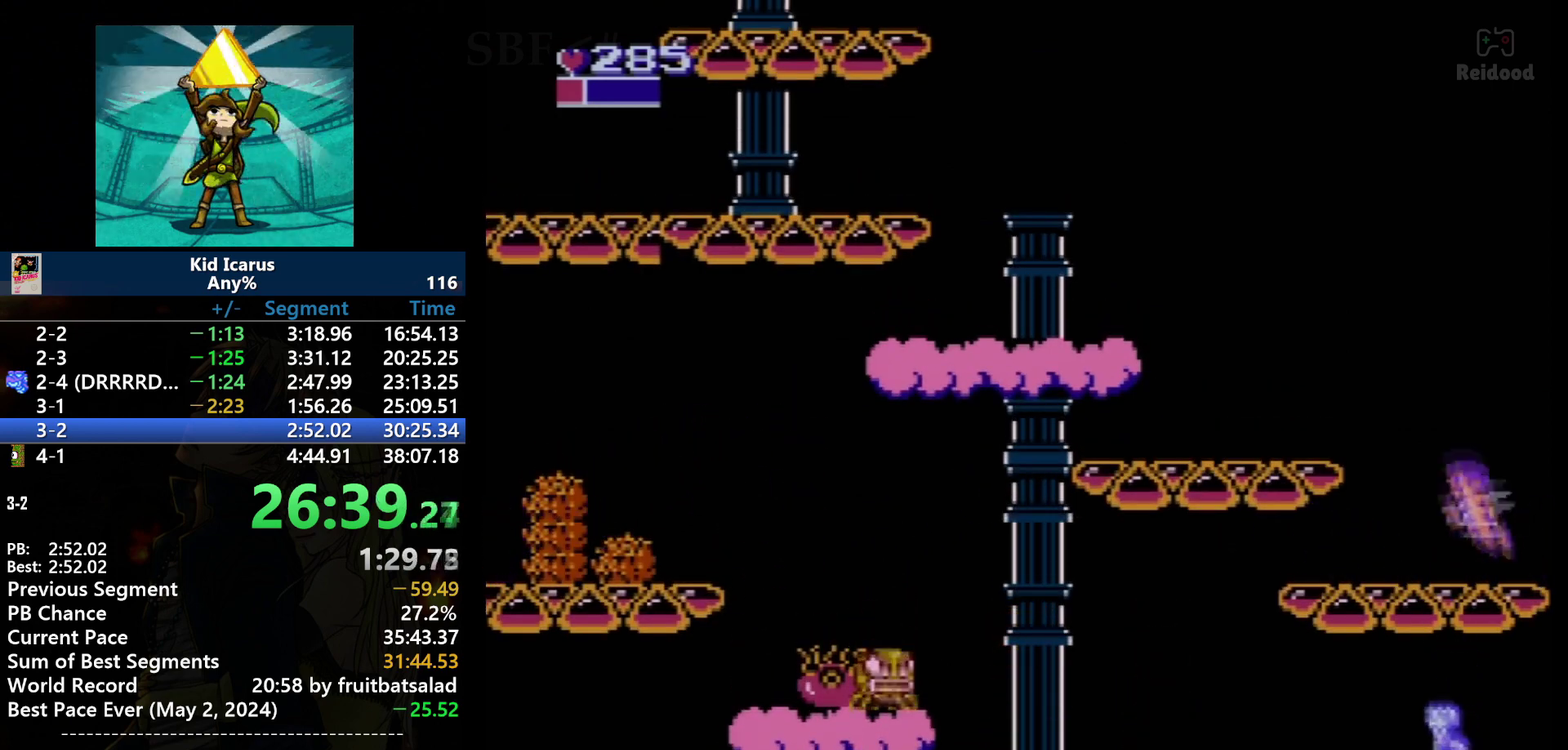
{"buttons": ["A", "DPAD_LEFT"], "events": [[167, "A", "down"]]}
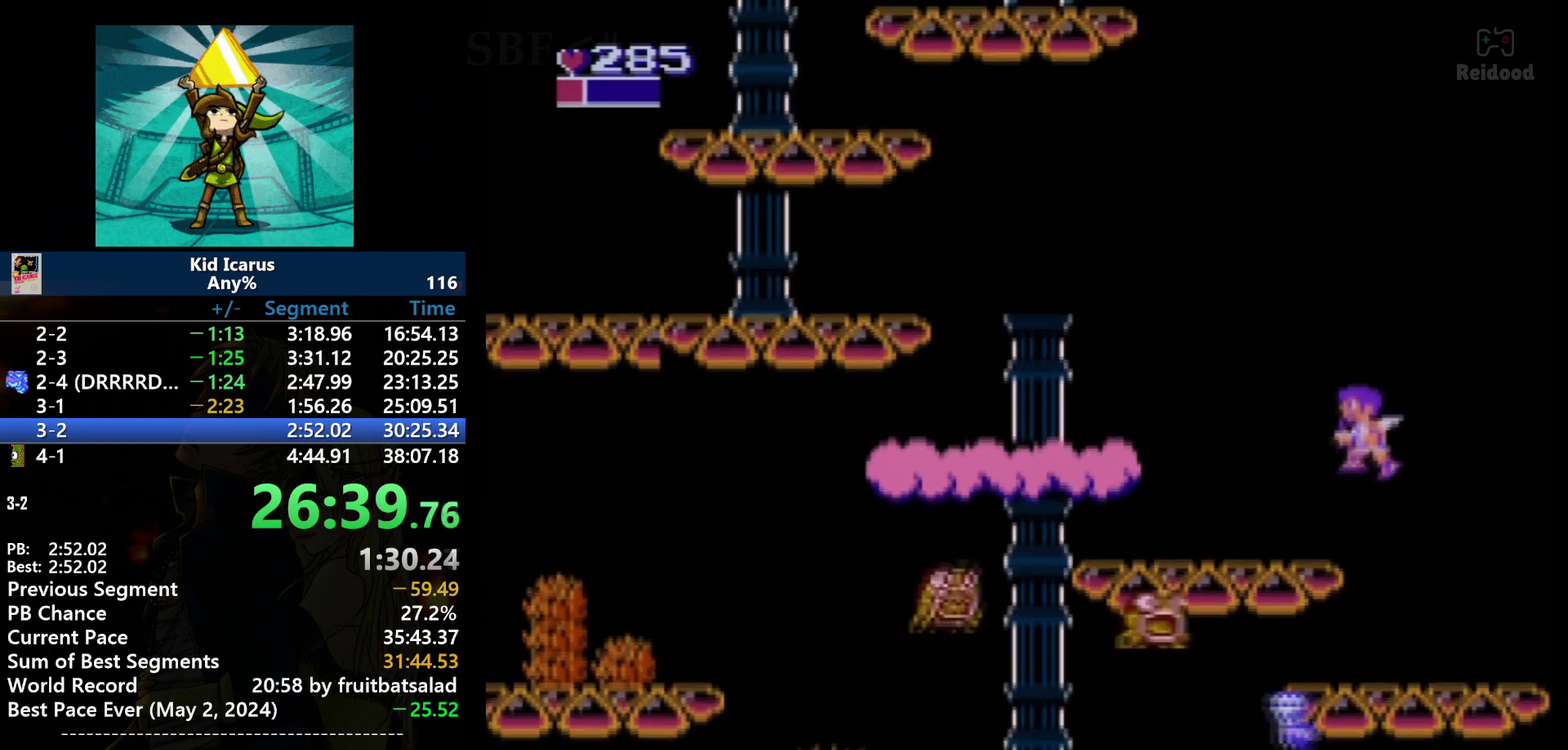
{"buttons": ["DPAD_LEFT"], "events": [[33, "DPAD_LEFT", "up"], [67, "DPAD_RIGHT", "down"], [133, "DPAD_RIGHT", "up"], [200, "A", "up"], [434, "DPAD_LEFT", "down"]]}
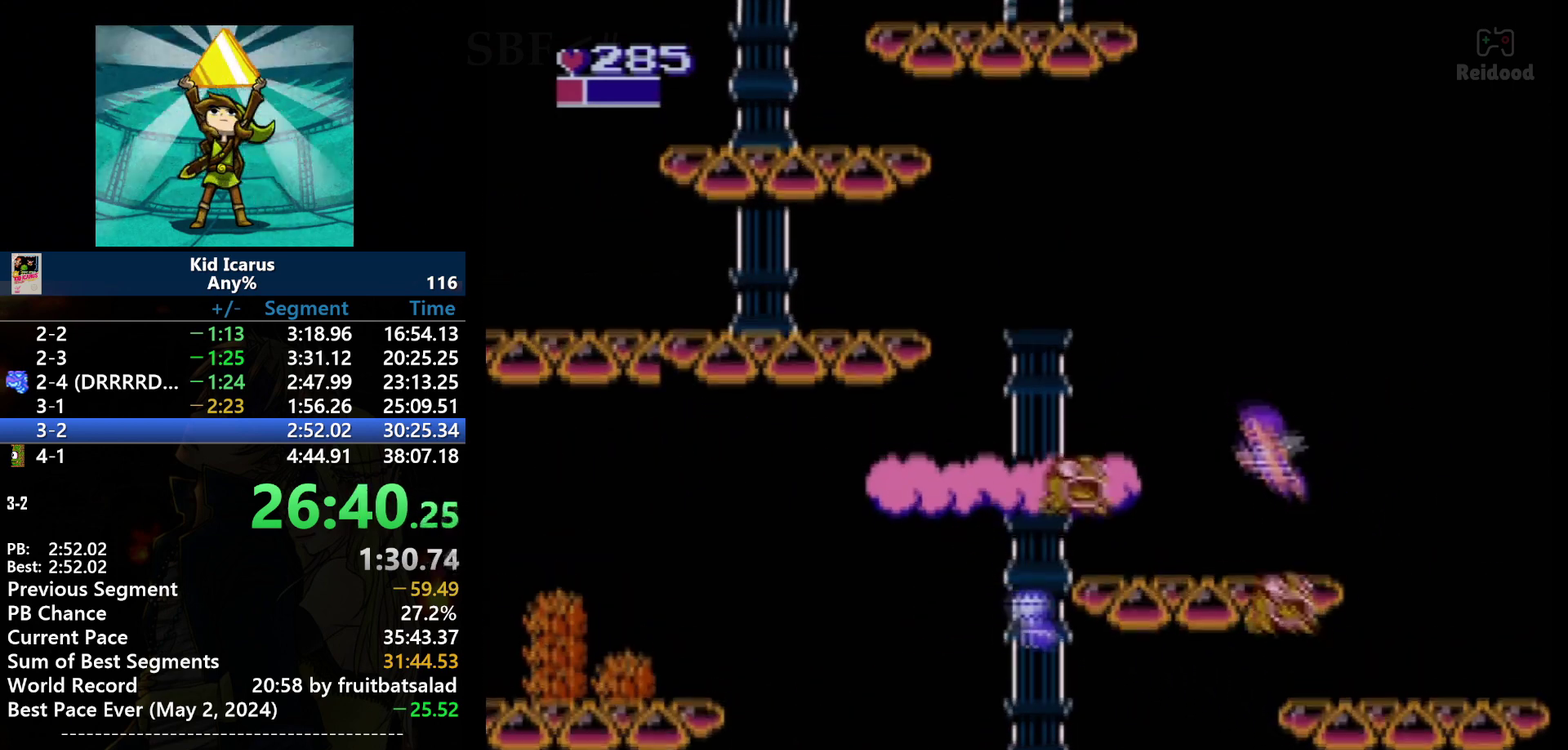
{"buttons": ["A", "DPAD_LEFT"], "events": [[67, "A", "down"]]}
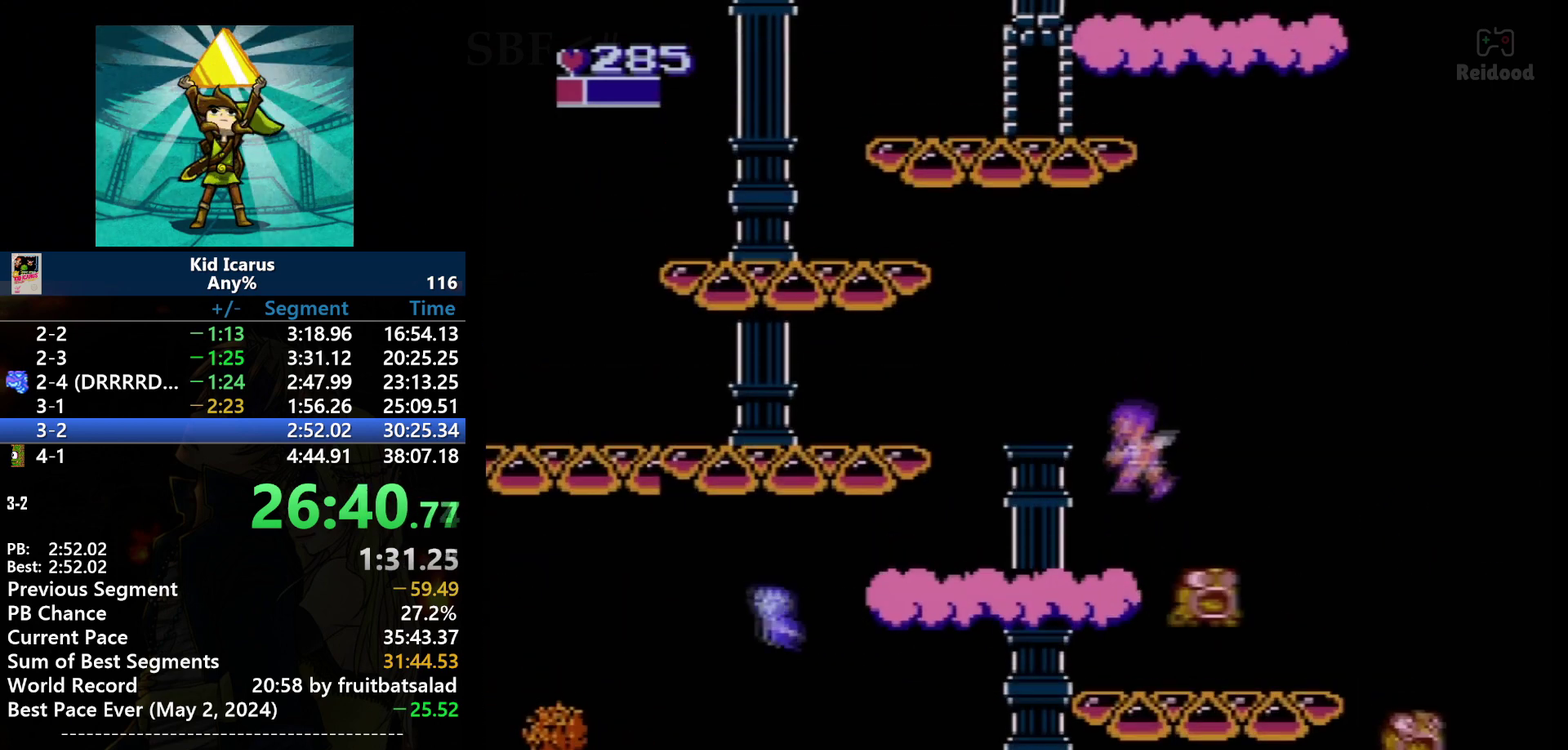
{"buttons": ["DPAD_LEFT"], "events": [[200, "A", "up"]]}
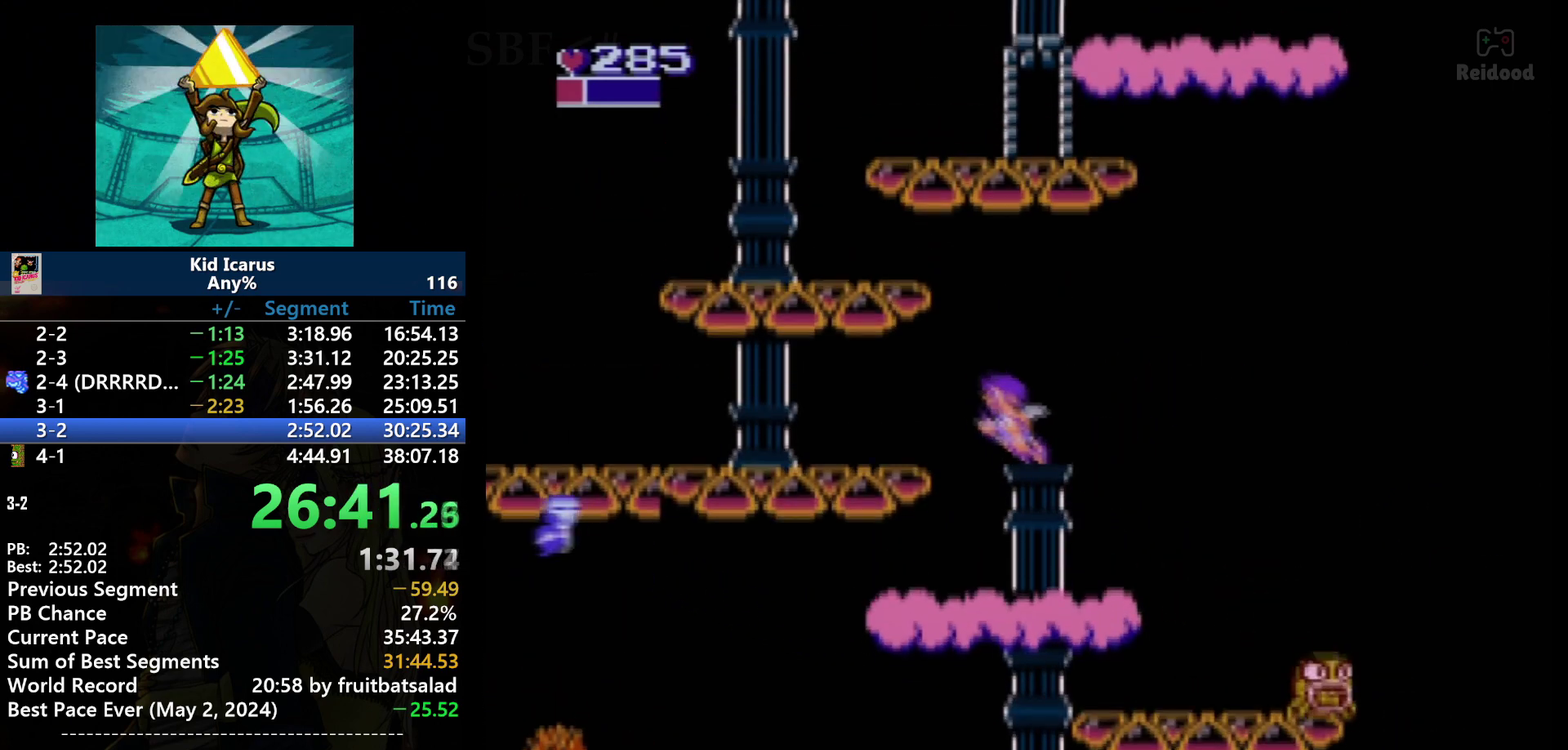
{"buttons": ["DPAD_LEFT"], "events": [[34, "A", "down"], [200, "A", "up"]]}